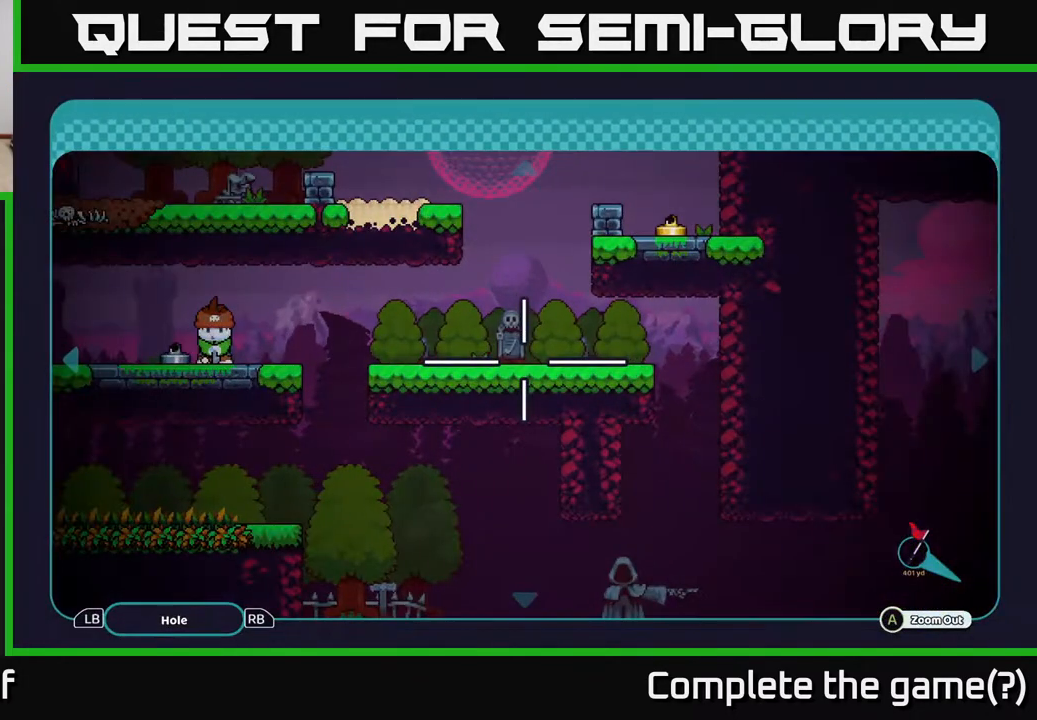
Gameplay with a controller (Xbox layout); each line is a JSON object with the inputs held at the frame after it. "events" lists button and stick changes between this image and that frame as [ms after this image, input, new state], when the widget could be followed in between.
{"buttons": [], "left_stick": "center", "right_stick": "center", "events": [[217, "B", "down"], [317, "B", "up"]]}
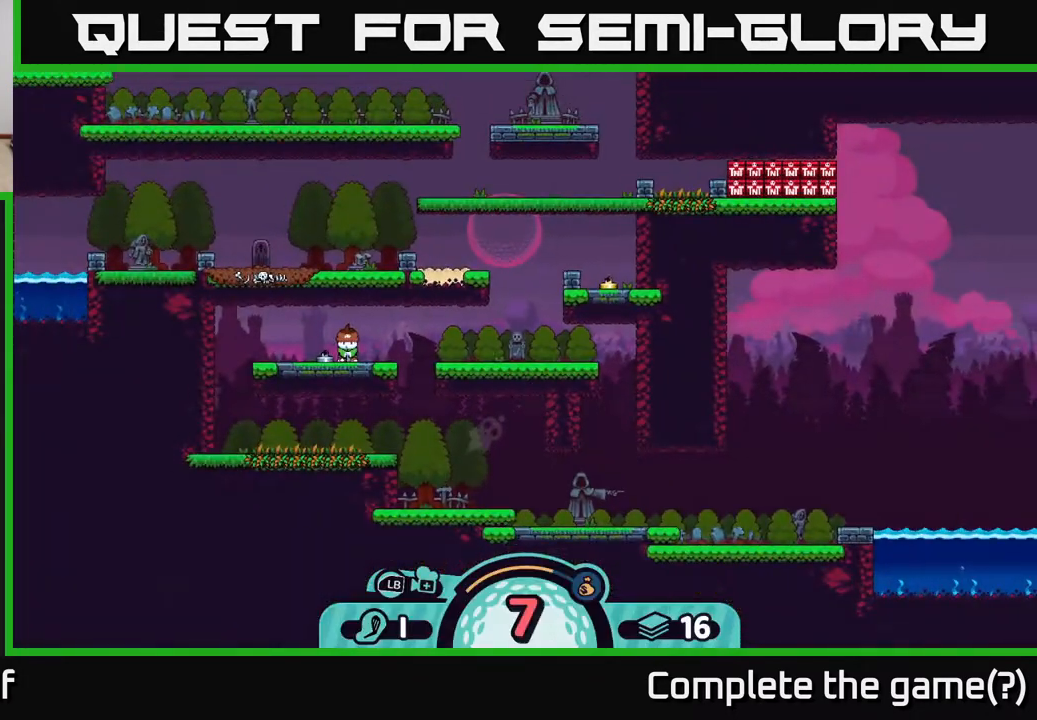
{"buttons": ["X"], "left_stick": "center", "right_stick": "center", "events": [[250, "X", "down"]]}
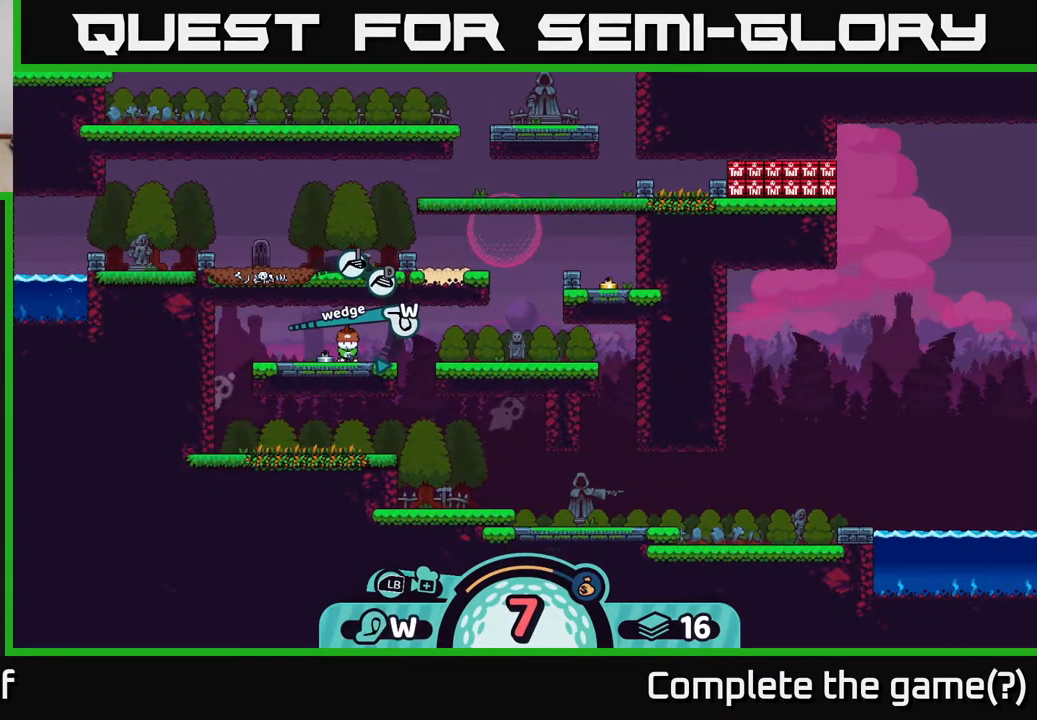
{"buttons": [], "left_stick": "center", "right_stick": "center", "events": [[283, "X", "up"], [367, "X", "down"], [467, "X", "up"]]}
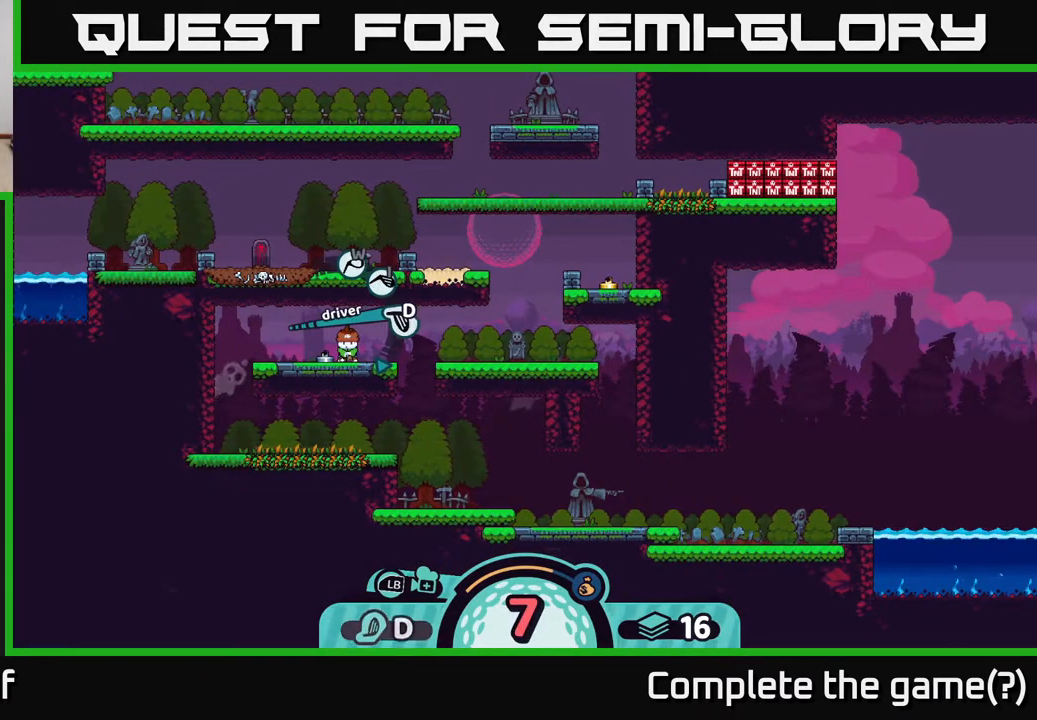
{"buttons": ["X"], "left_stick": "center", "right_stick": "center", "events": [[433, "X", "down"]]}
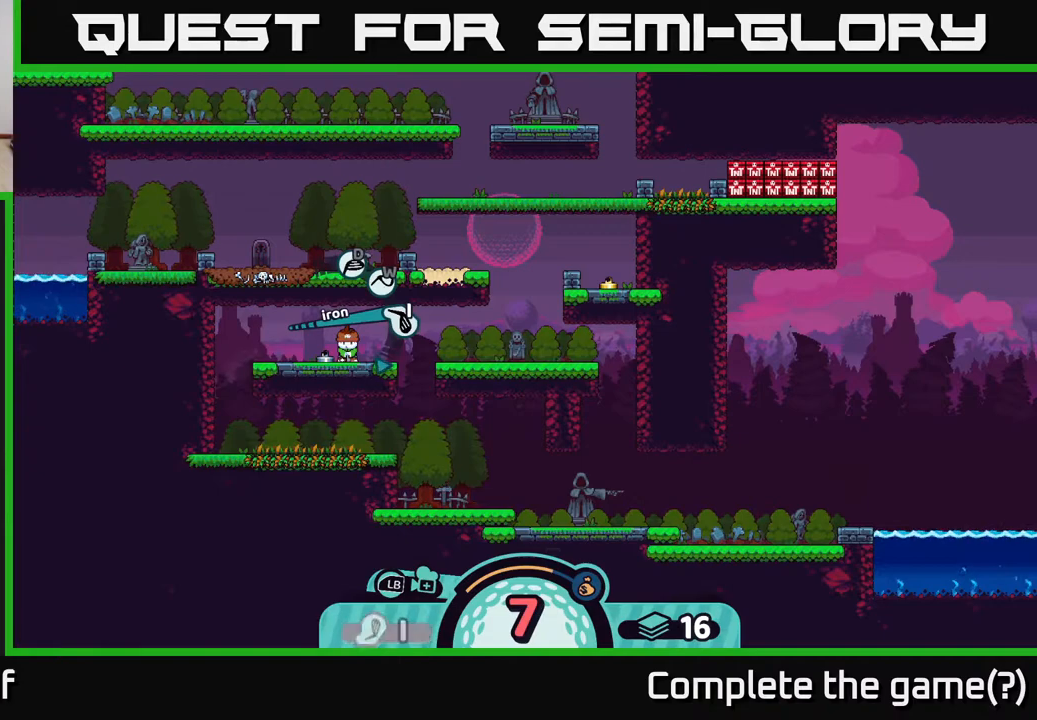
{"buttons": [], "left_stick": "center", "right_stick": "center", "events": [[67, "X", "up"]]}
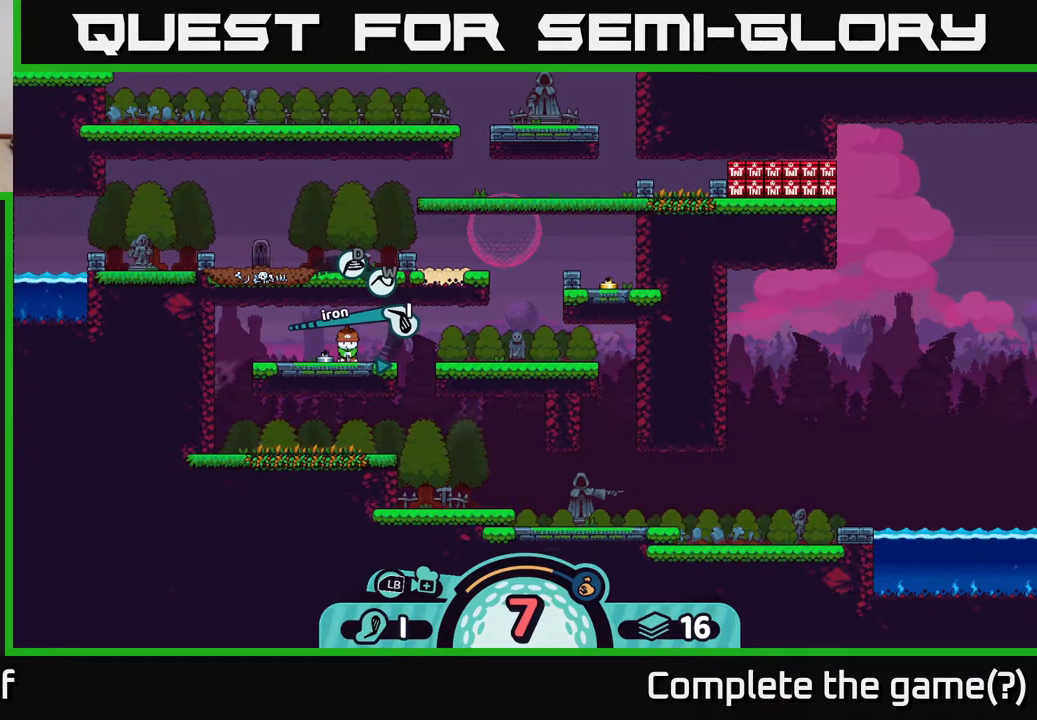
{"buttons": [], "left_stick": "center", "right_stick": "center", "events": [[200, "A", "down"], [333, "A", "up"]]}
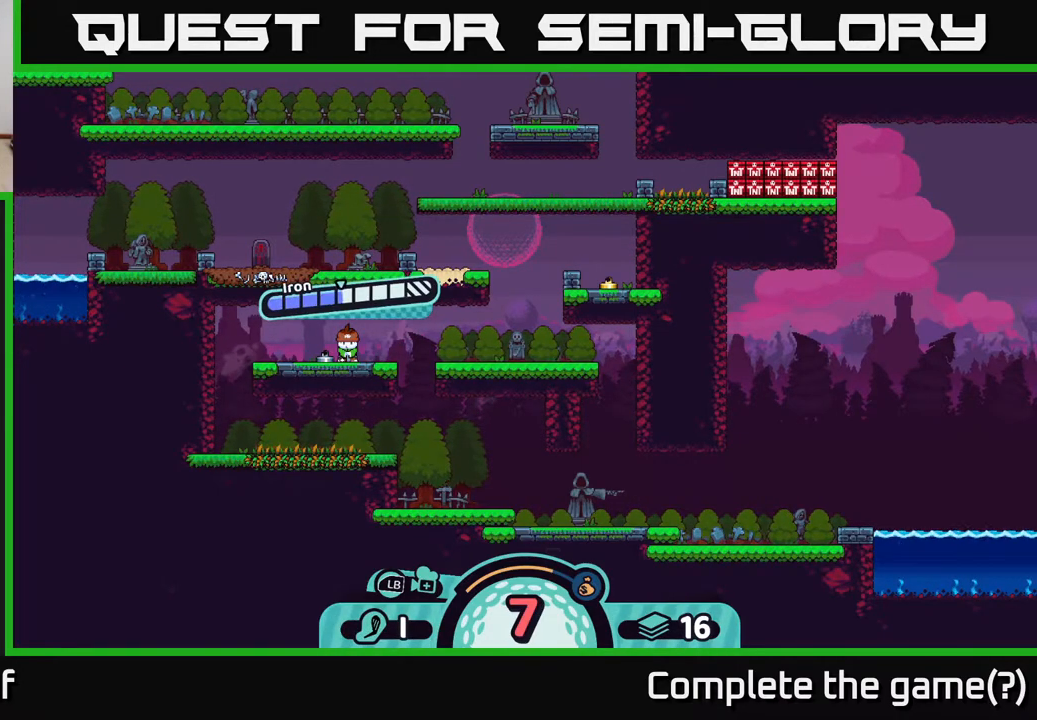
{"buttons": [], "left_stick": "center", "right_stick": "center", "events": [[183, "A", "down"], [317, "A", "up"]]}
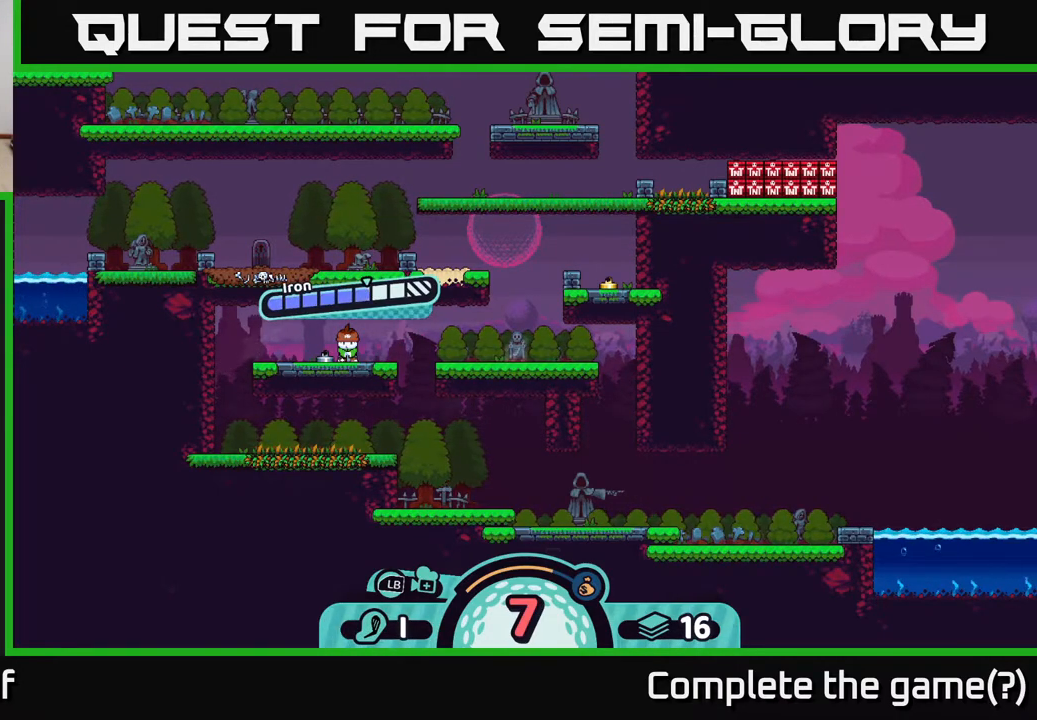
{"buttons": [], "left_stick": "center", "right_stick": "center", "events": []}
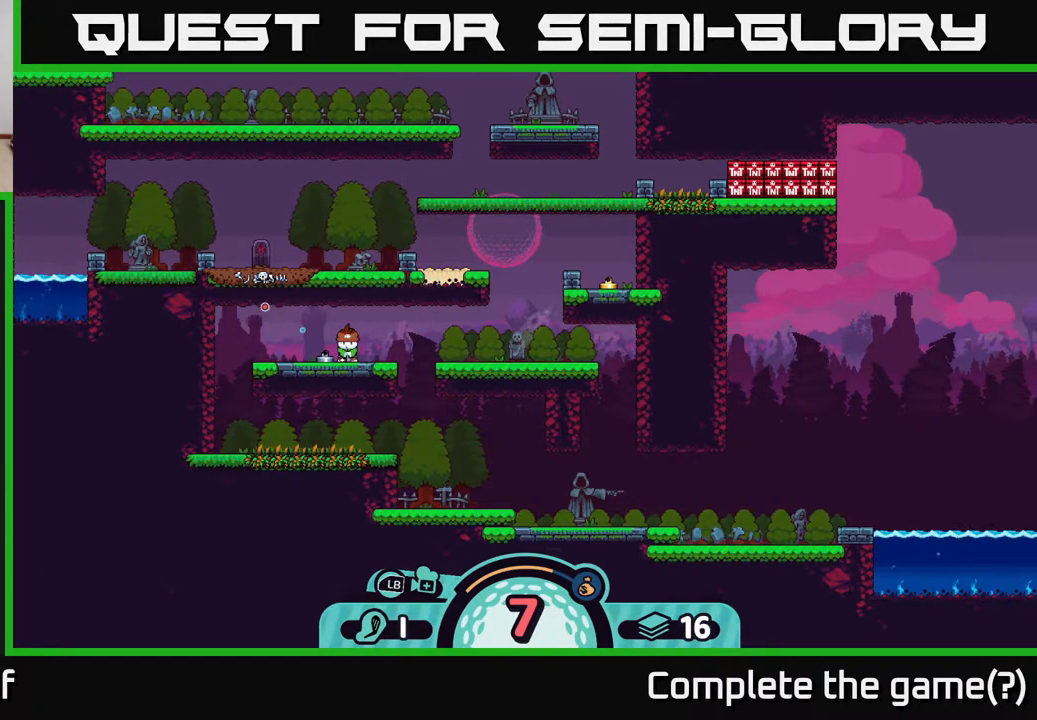
{"buttons": [], "left_stick": "center", "right_stick": "center", "events": []}
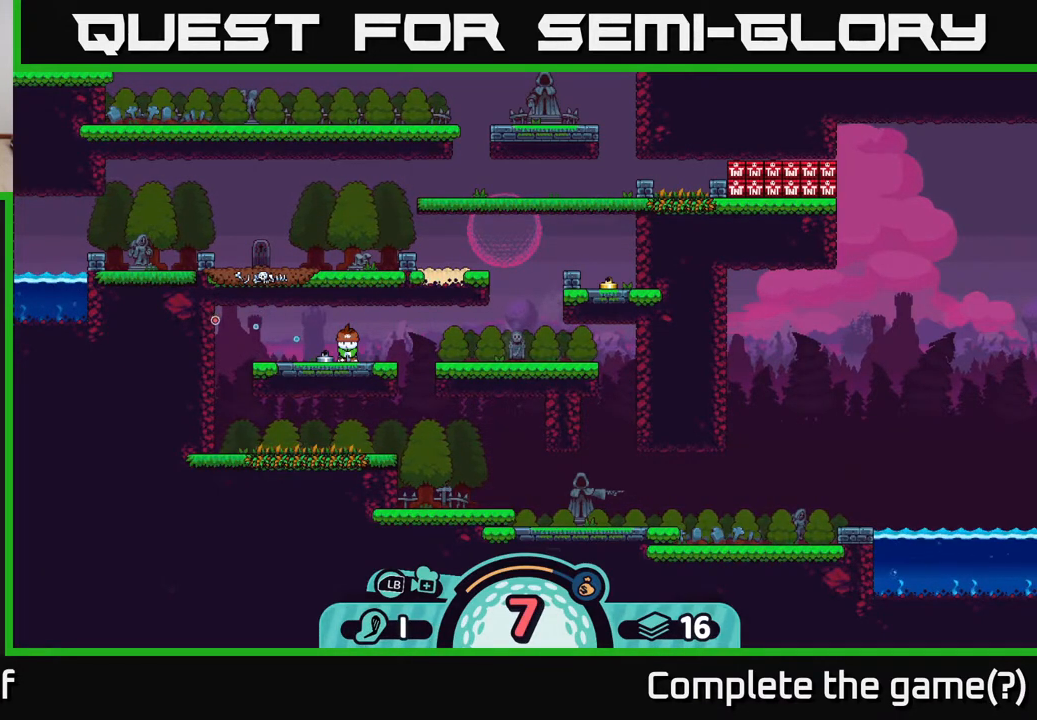
{"buttons": [], "left_stick": "center", "right_stick": "center", "events": [[200, "left_stick", "right"], [400, "left_stick", "center"]]}
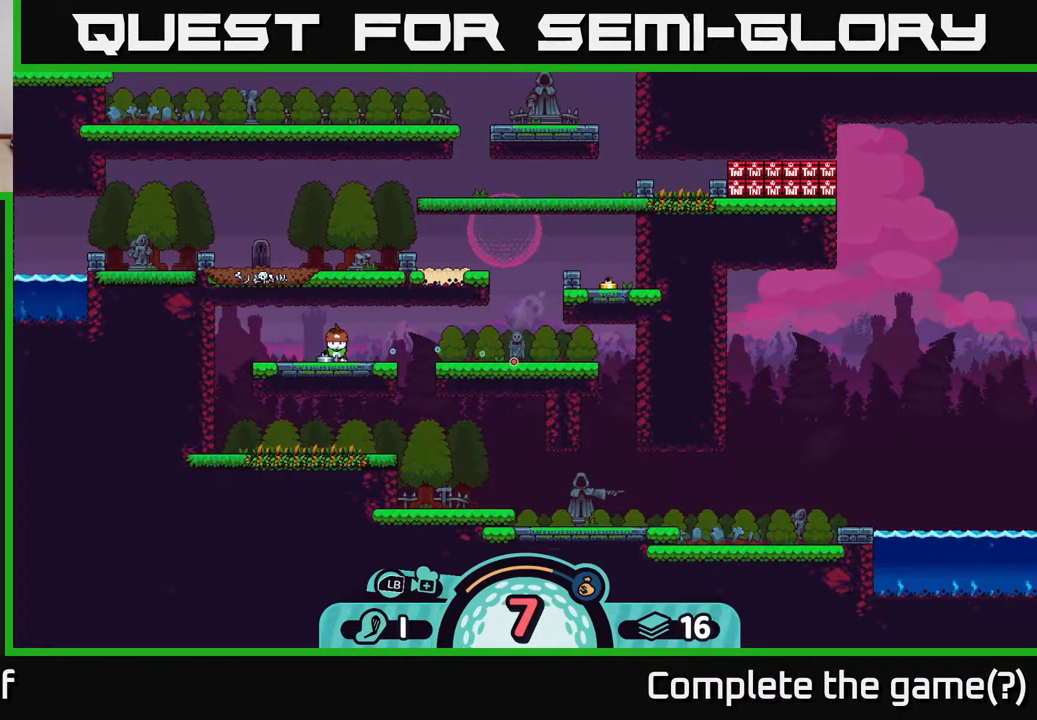
{"buttons": [], "left_stick": "center", "right_stick": "center", "events": []}
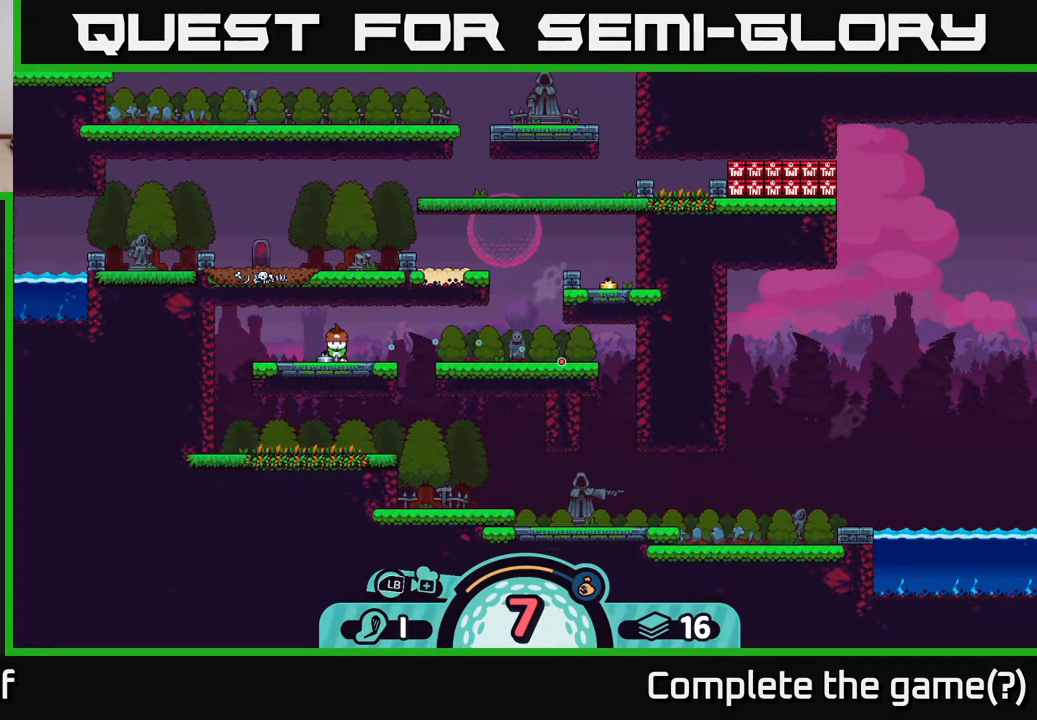
{"buttons": [], "left_stick": "center", "right_stick": "center", "events": []}
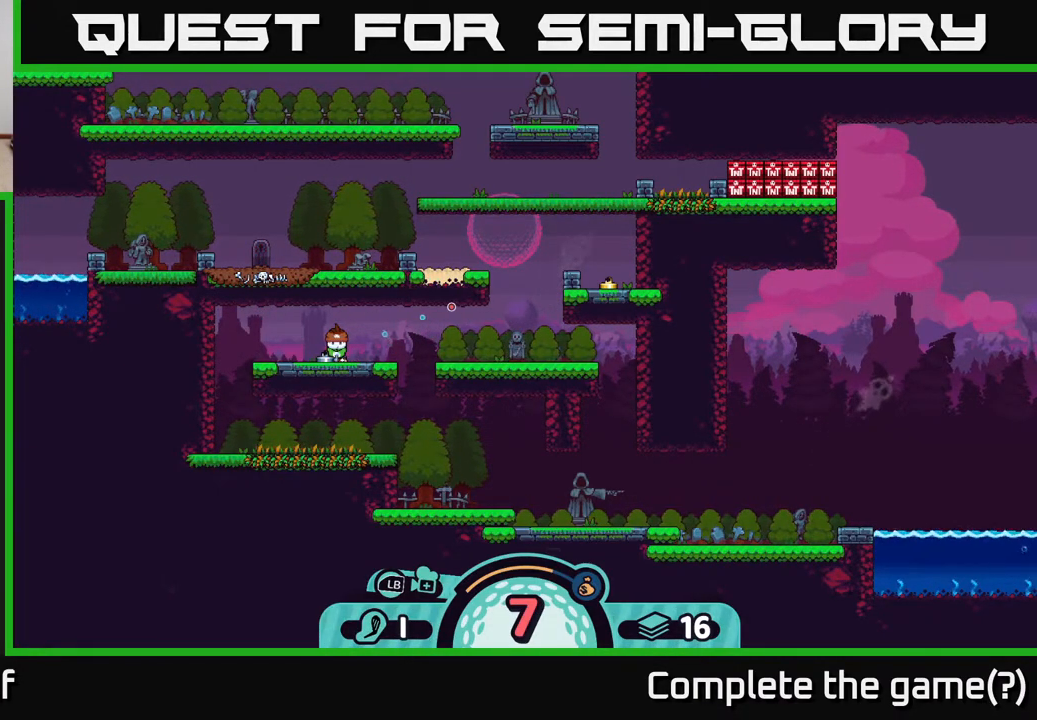
{"buttons": [], "left_stick": "center", "right_stick": "center", "events": []}
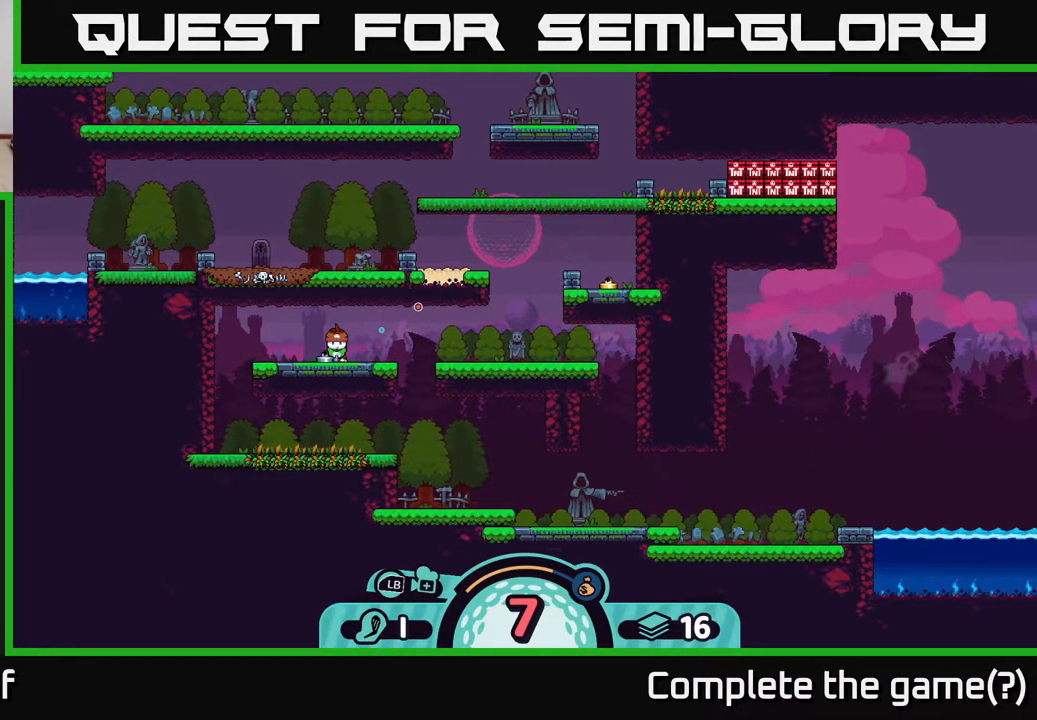
{"buttons": [], "left_stick": "center", "right_stick": "center", "events": []}
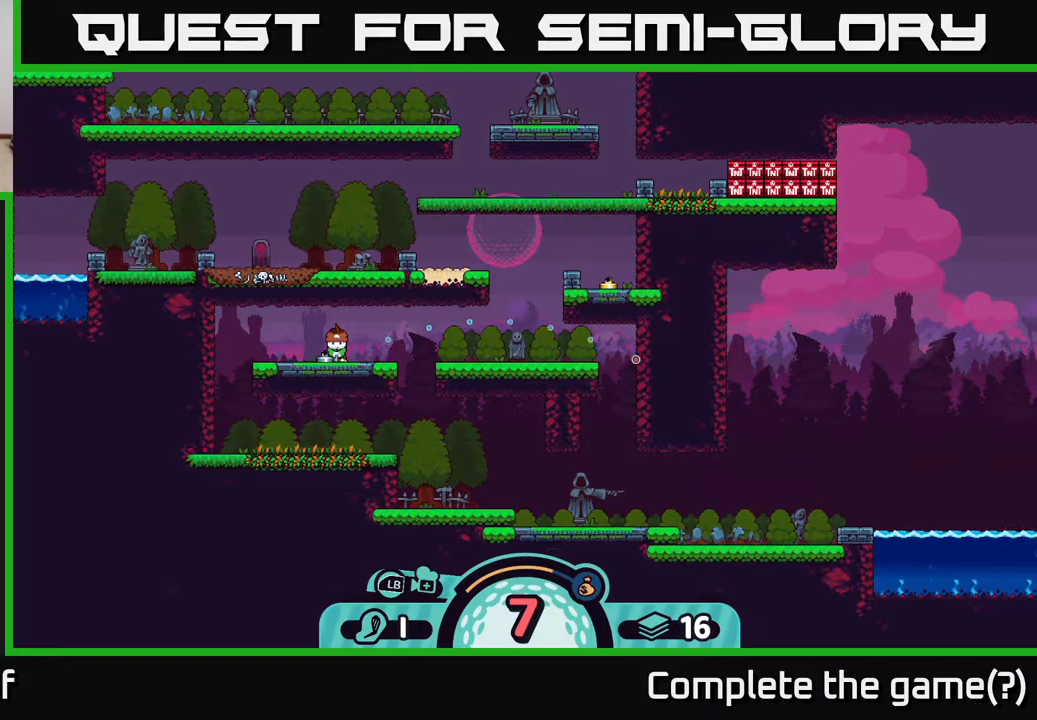
{"buttons": [], "left_stick": "center", "right_stick": "center", "events": []}
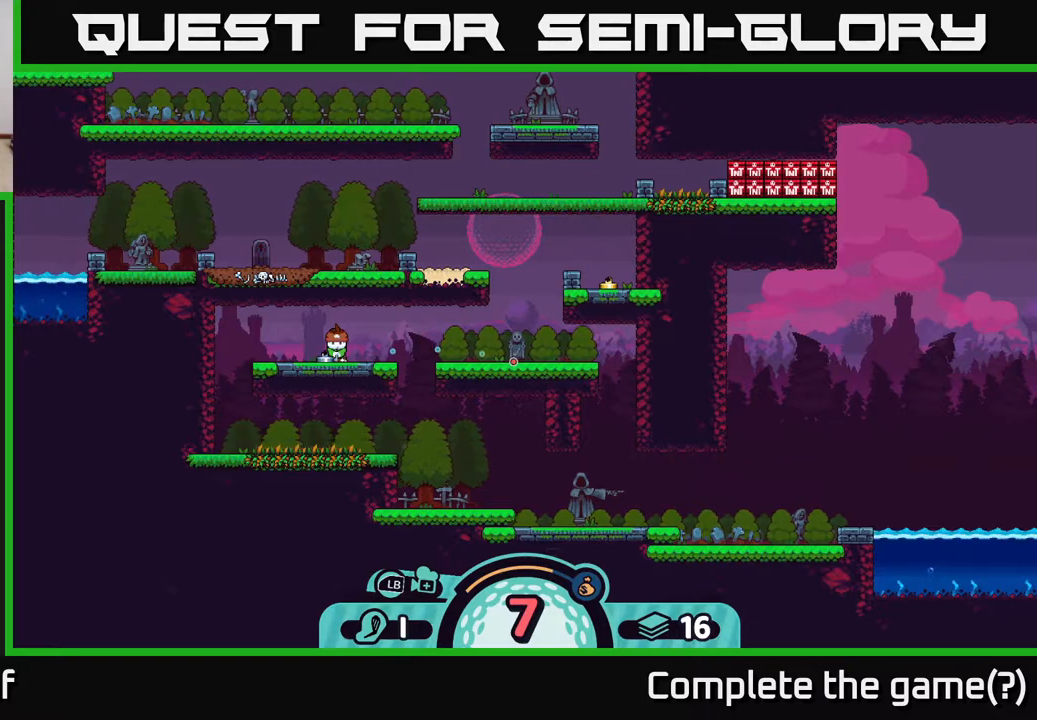
{"buttons": [], "left_stick": "center", "right_stick": "center", "events": [[283, "B", "down"], [367, "B", "up"]]}
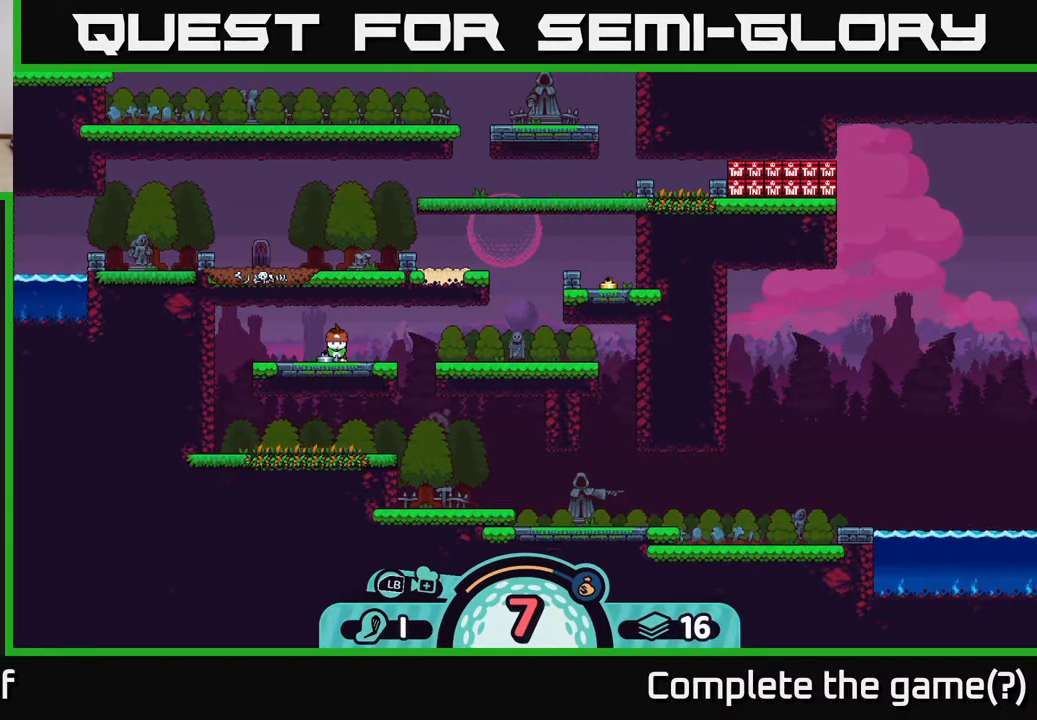
{"buttons": [], "left_stick": "center", "right_stick": "center", "events": [[400, "A", "down"], [483, "A", "up"]]}
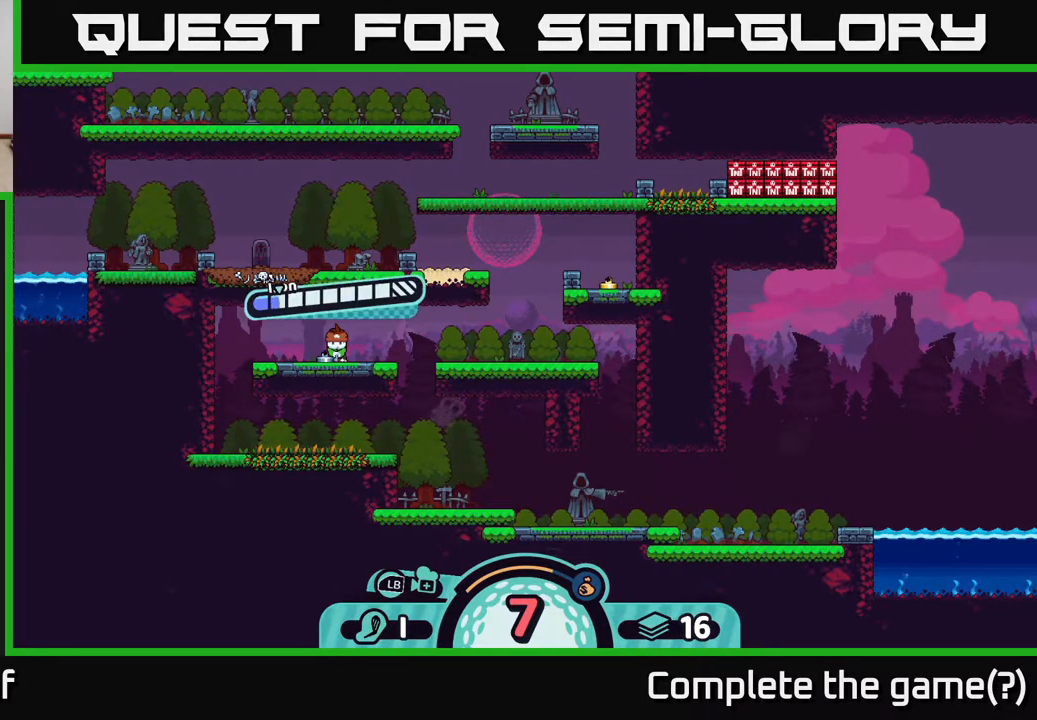
{"buttons": [], "left_stick": "center", "right_stick": "center", "events": [[283, "A", "down"], [383, "A", "up"]]}
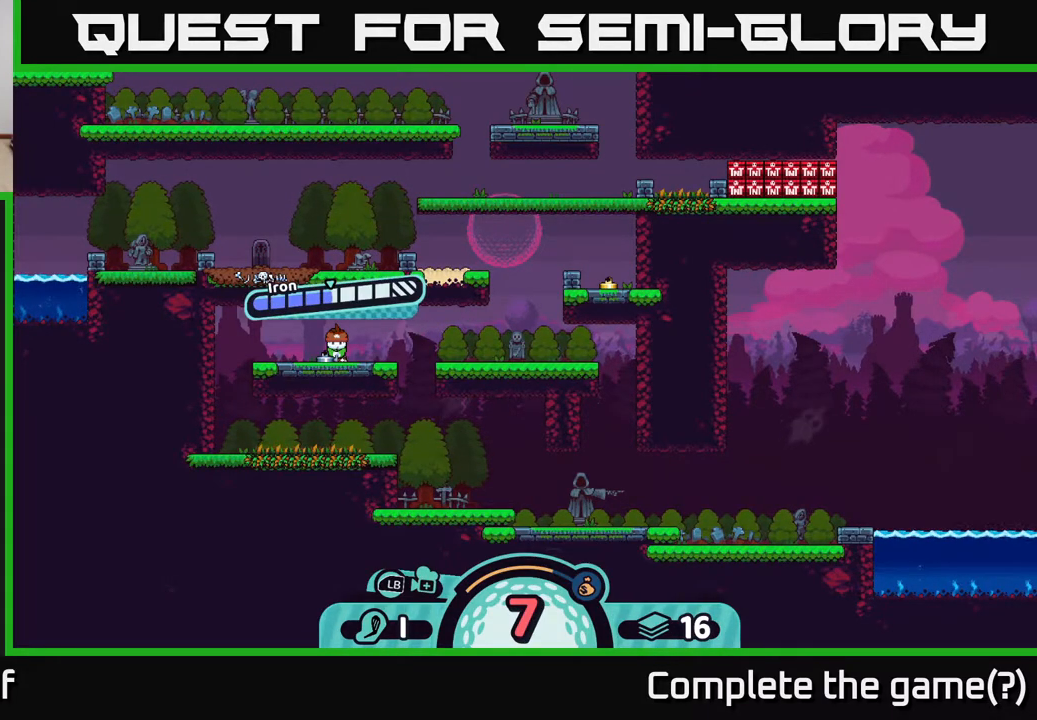
{"buttons": [], "left_stick": "right", "right_stick": "center", "events": [[483, "left_stick", "right"]]}
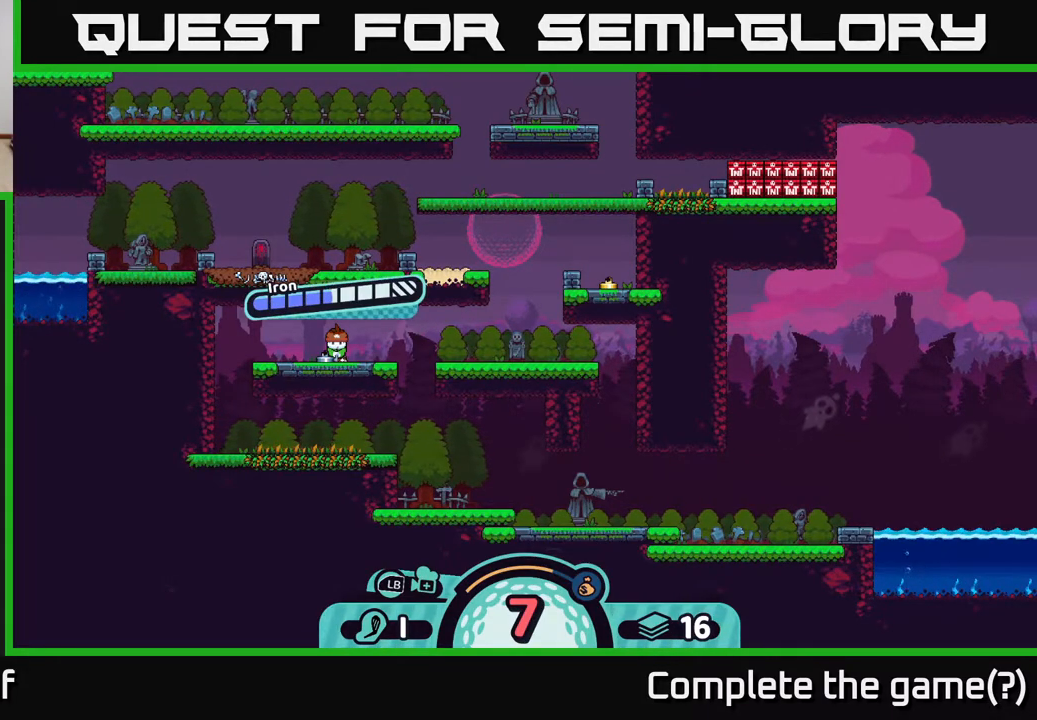
{"buttons": [], "left_stick": "center", "right_stick": "center", "events": [[217, "left_stick", "center"]]}
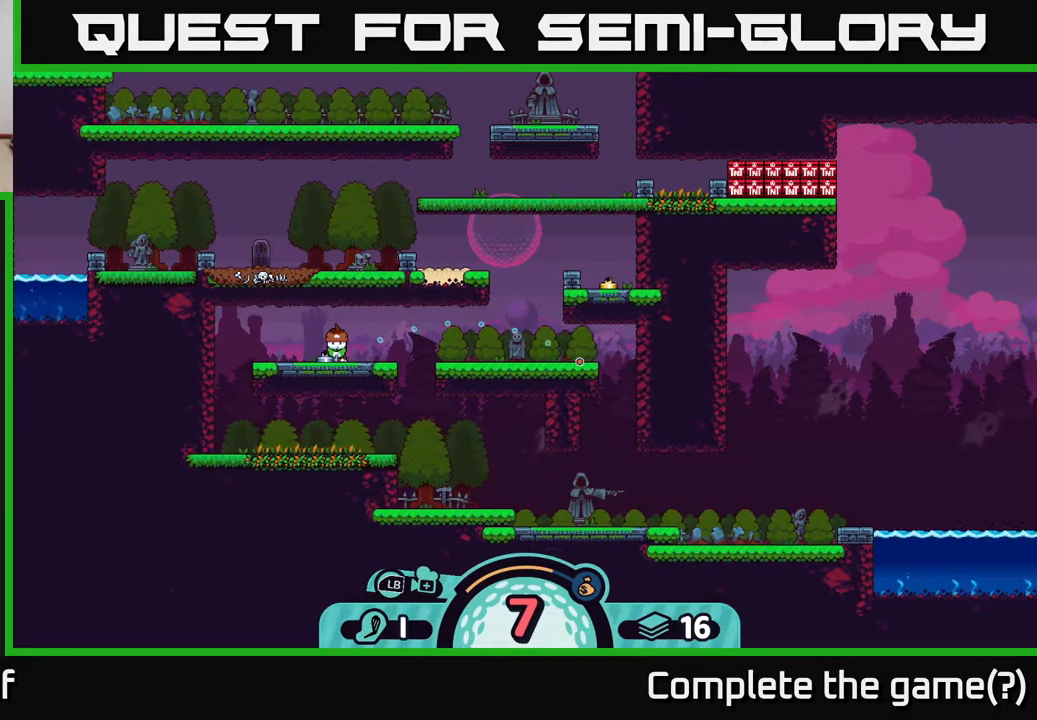
{"buttons": [], "left_stick": "center", "right_stick": "center", "events": []}
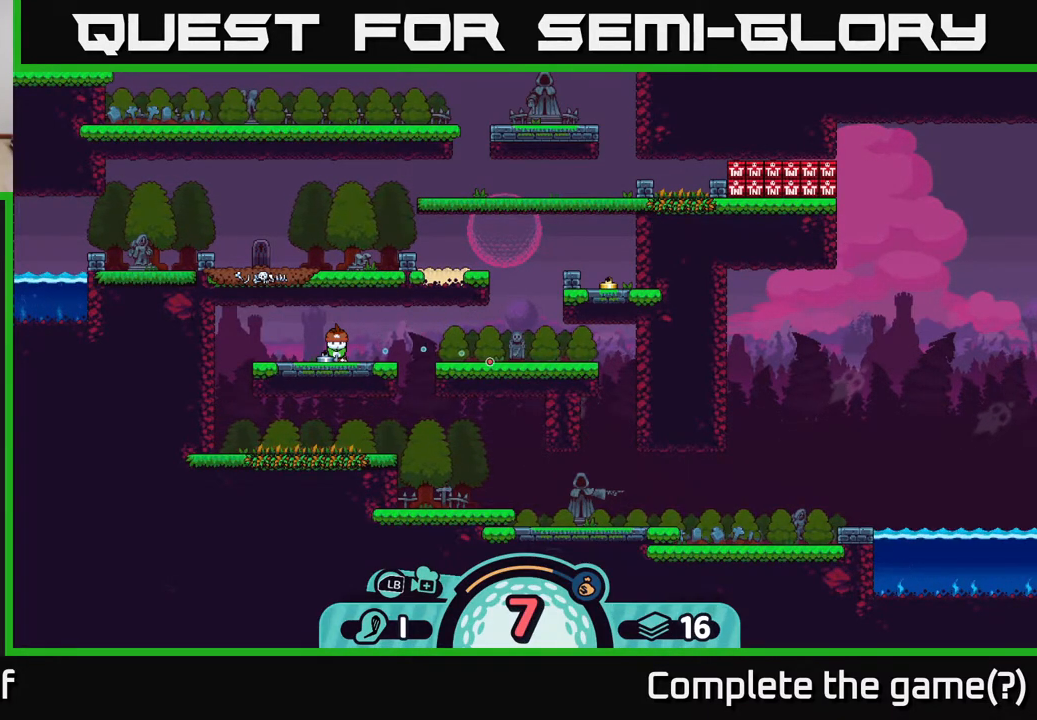
{"buttons": [], "left_stick": "center", "right_stick": "center", "events": []}
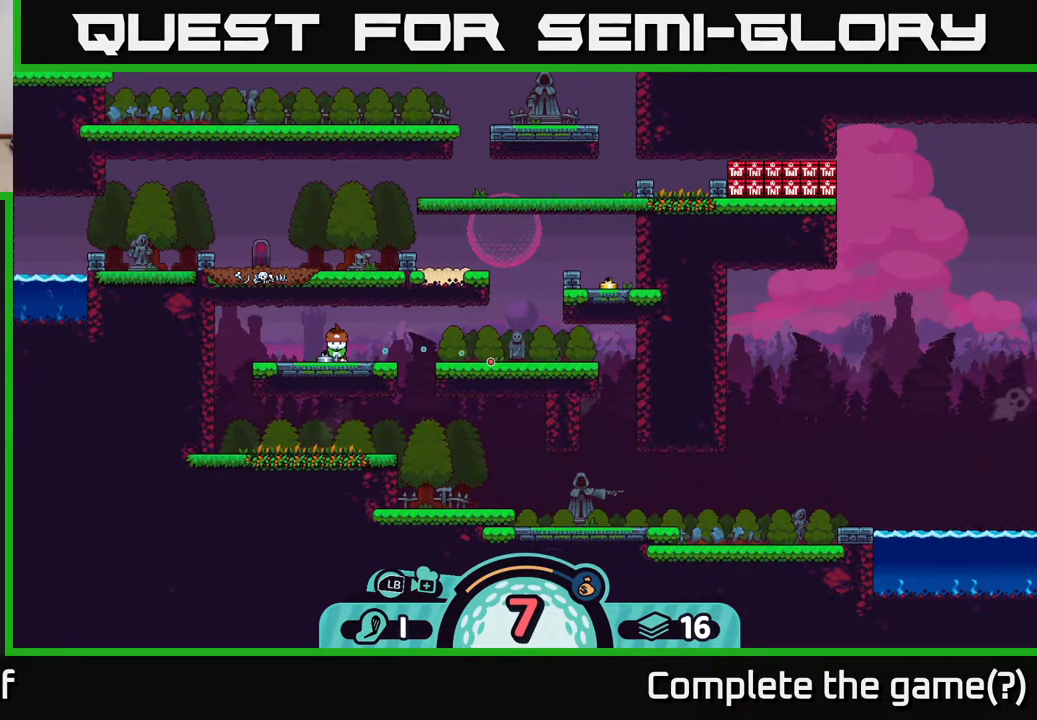
{"buttons": [], "left_stick": "center", "right_stick": "center", "events": []}
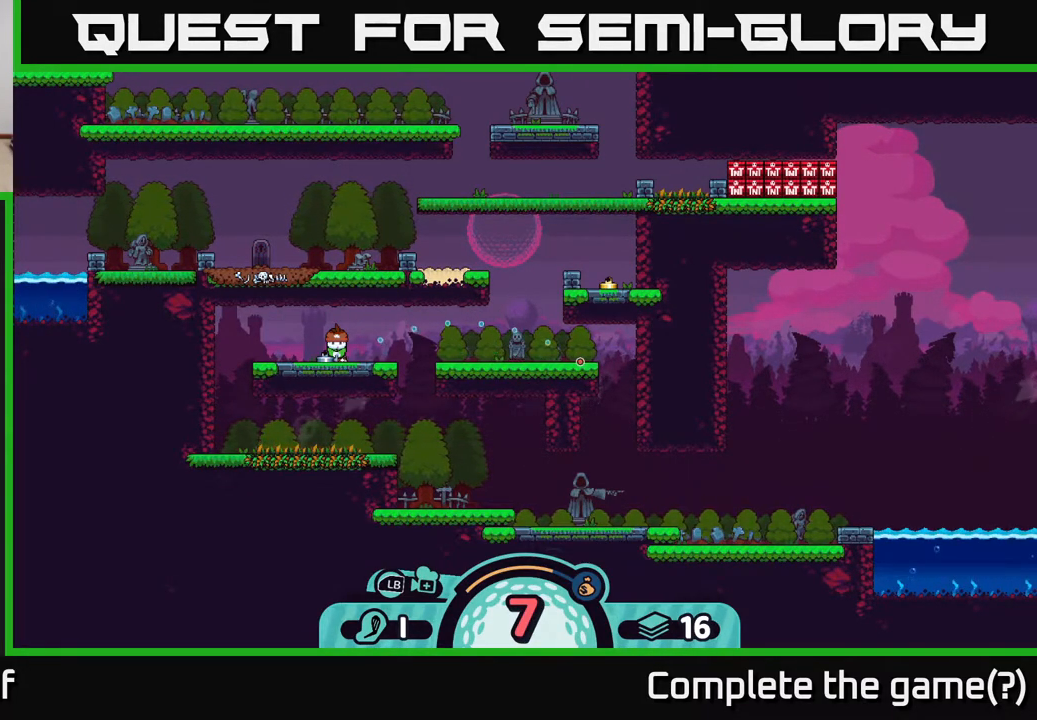
{"buttons": [], "left_stick": "center", "right_stick": "center", "events": []}
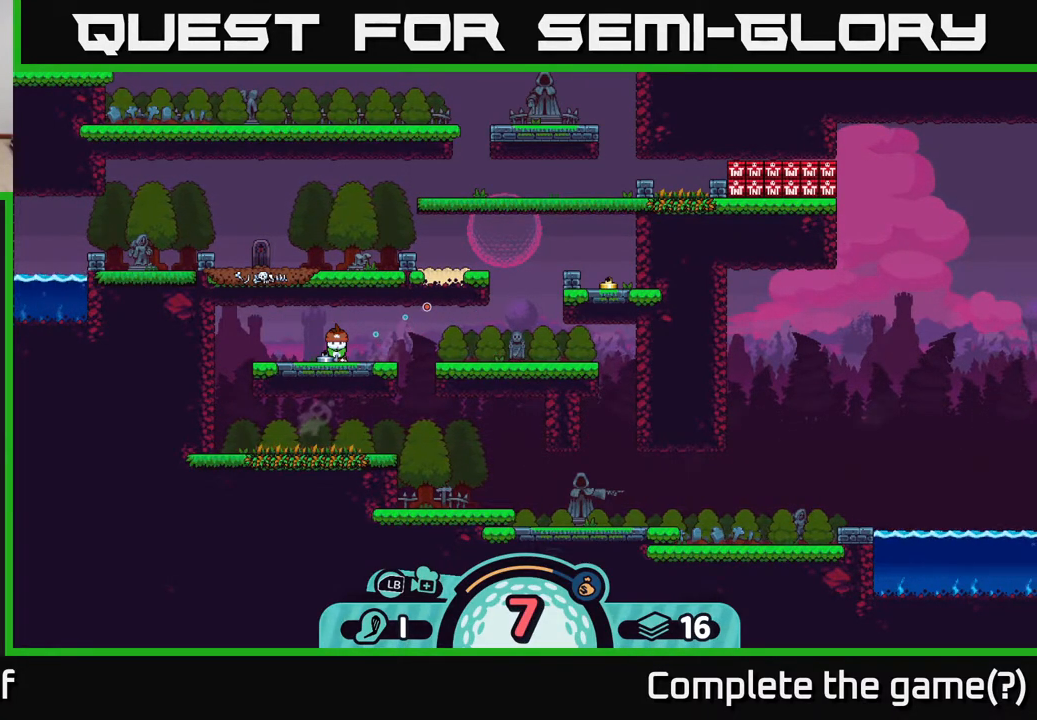
{"buttons": [], "left_stick": "center", "right_stick": "center", "events": []}
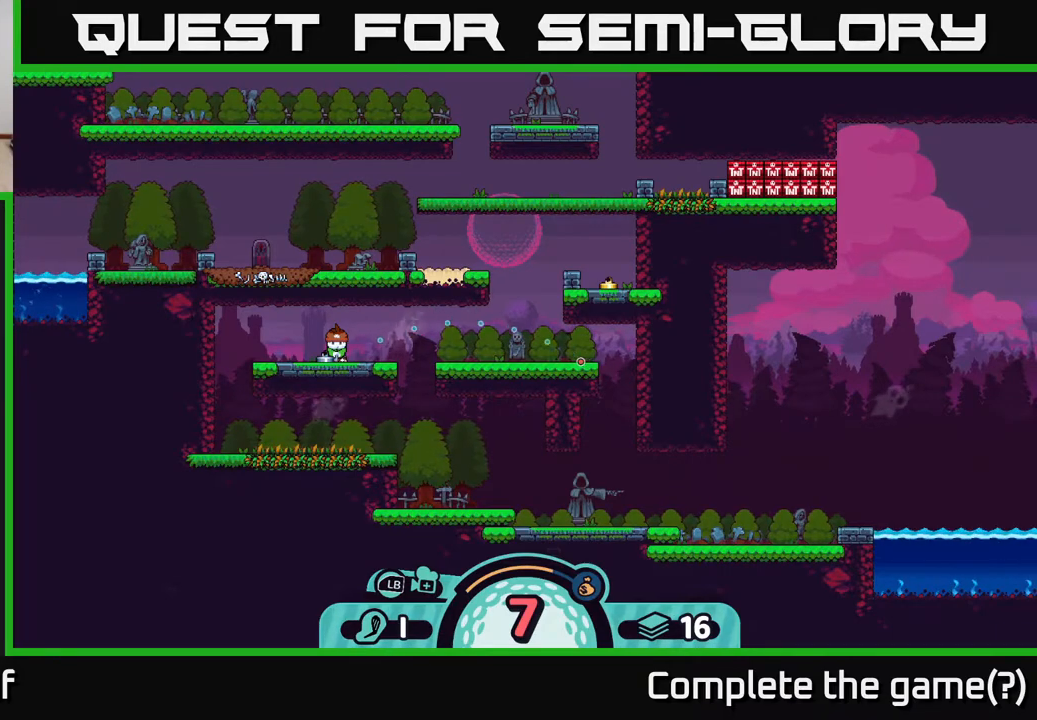
{"buttons": [], "left_stick": "center", "right_stick": "center", "events": []}
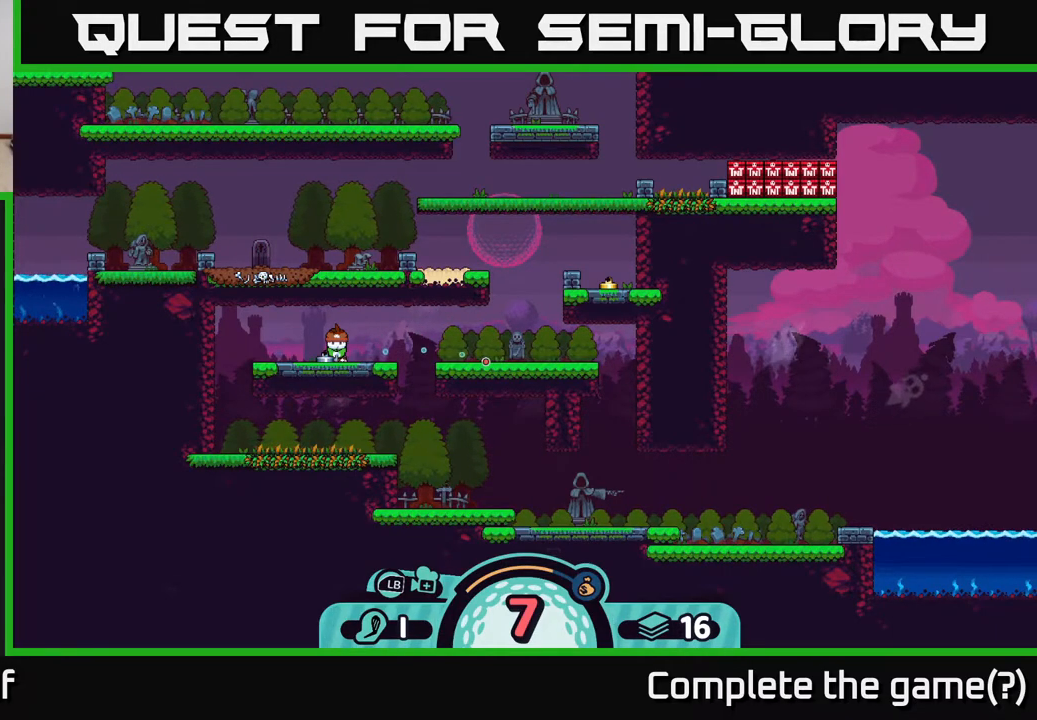
{"buttons": [], "left_stick": "center", "right_stick": "center", "events": []}
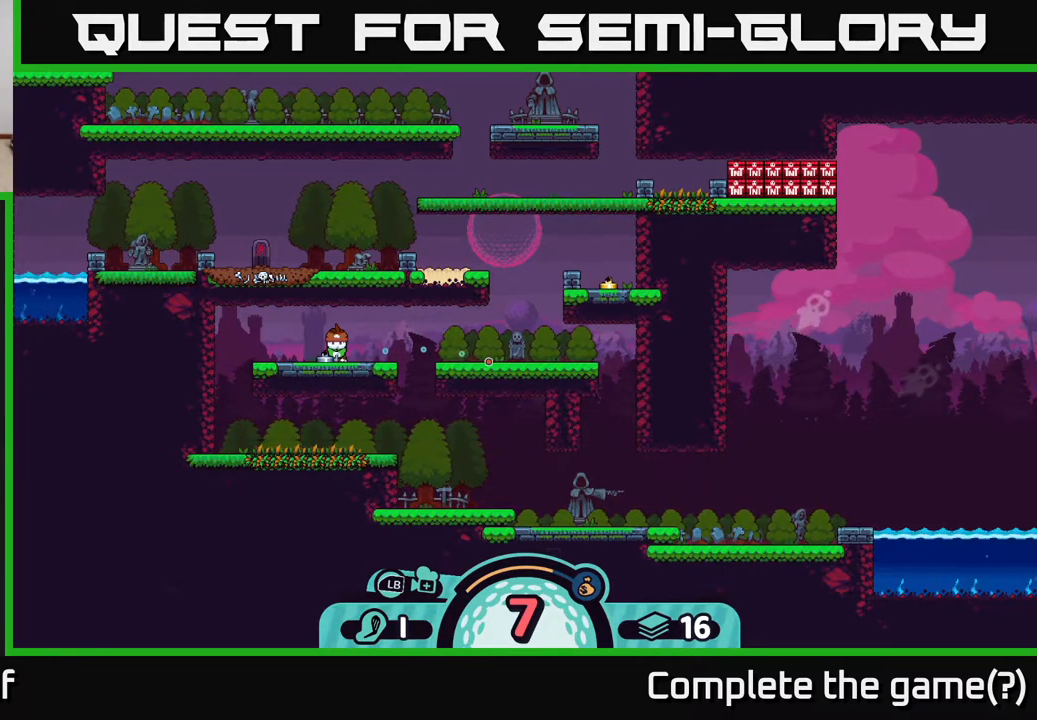
{"buttons": [], "left_stick": "center", "right_stick": "center", "events": [[367, "B", "down"], [483, "B", "up"]]}
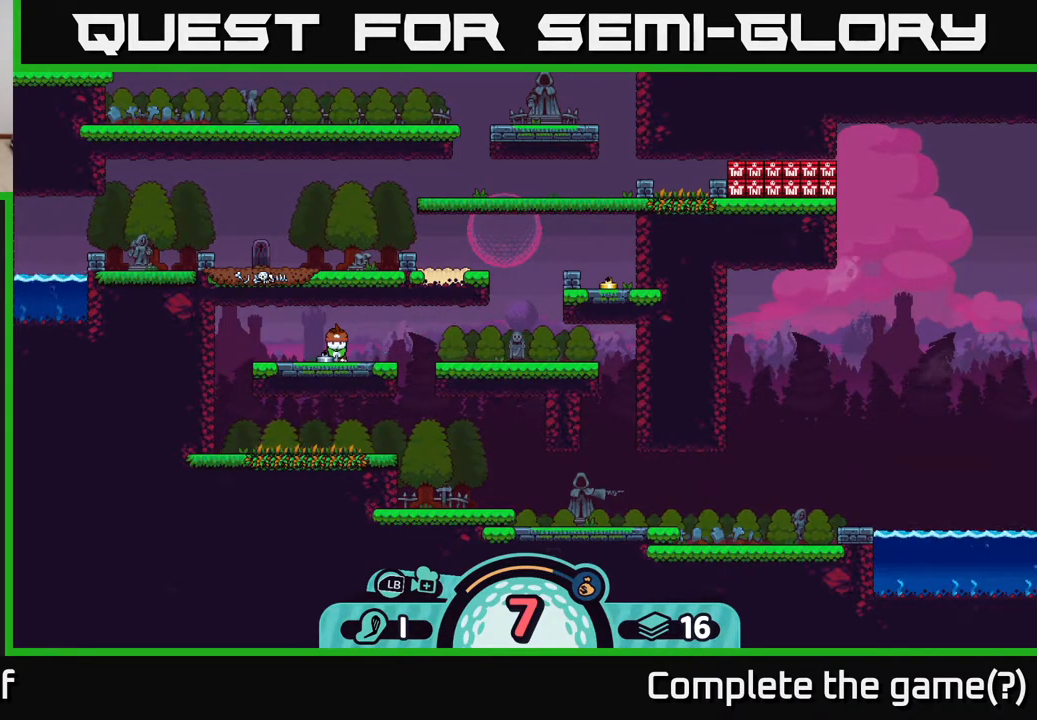
{"buttons": [], "left_stick": "center", "right_stick": "center", "events": []}
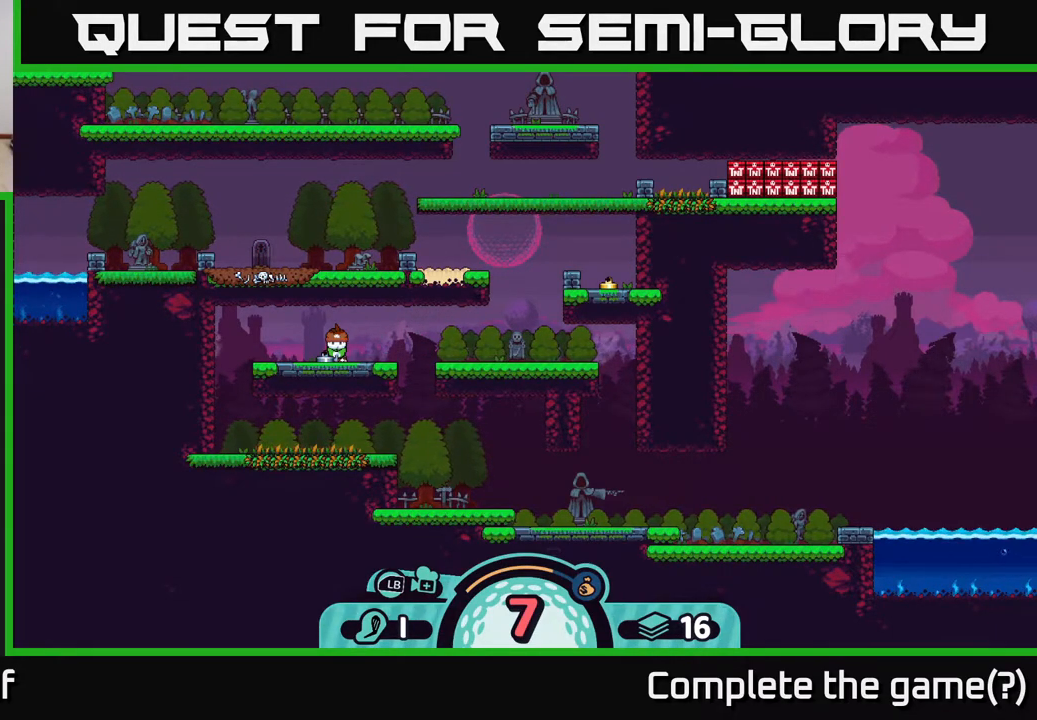
{"buttons": [], "left_stick": "center", "right_stick": "center", "events": [[133, "X", "down"], [200, "X", "up"]]}